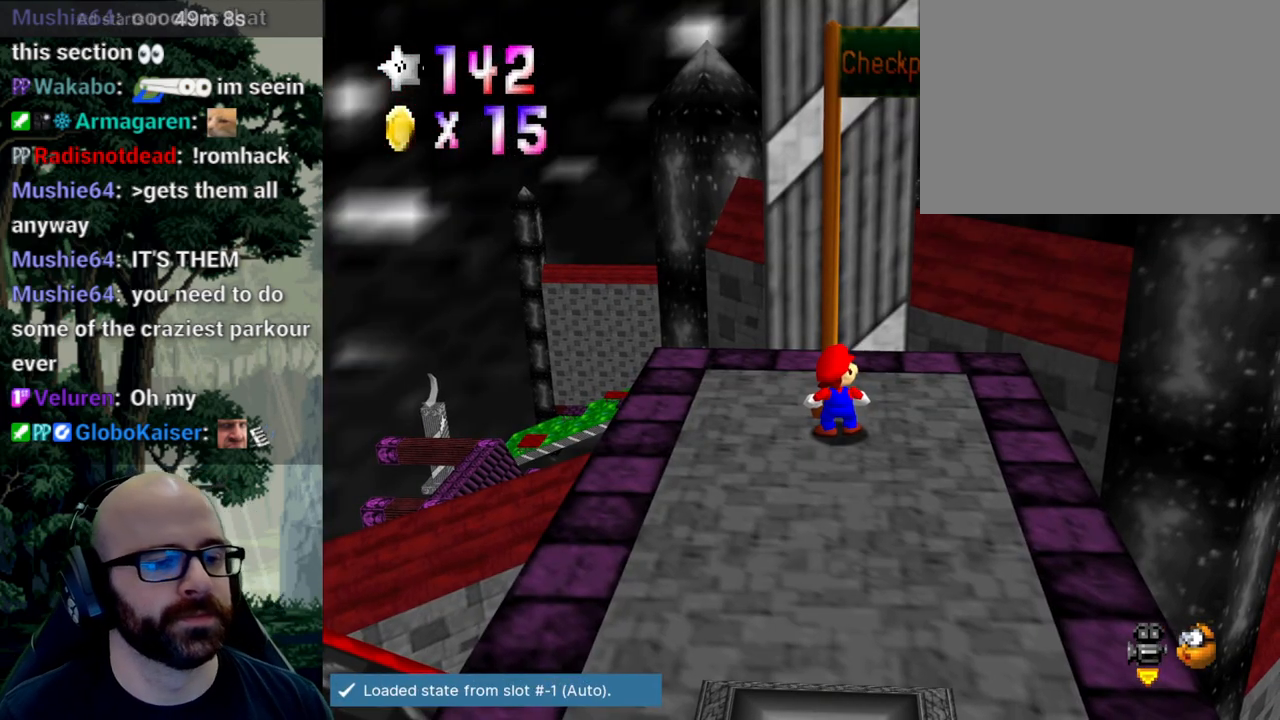
Gameplay with a controller (Xbox layout); each line is a JSON object with the inputs held at the frame after it (dt_ms = milliseconds from this image to that frame). "events" lists button and stick changes between this image and that frame as [ms after this image, input, new state], when the widget could be followed in between. Not read: B DPAD_DOWN DPAD_LEFT DPAD_RIGHT DPAD_UP L1 L2 L3 R1 R2 R3 SELECT START Y.
{"dt_ms": 500, "buttons": ["X"], "left_stick": "center", "right_stick": "left", "events": [[217, "X", "down"], [217, "right_stick", "left"], [333, "X", "up"], [333, "right_stick", "center"], [433, "X", "down"], [433, "right_stick", "left"]]}
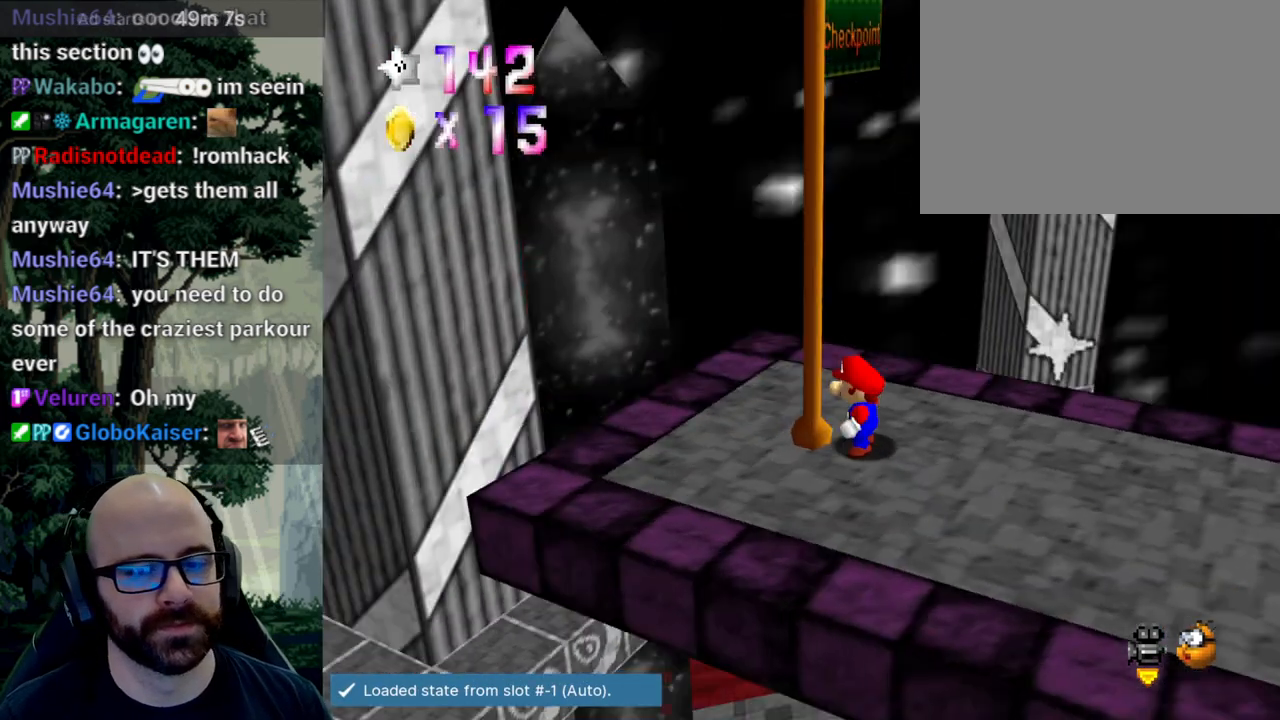
{"dt_ms": 500, "buttons": [], "left_stick": "down-right", "right_stick": "center", "events": [[83, "X", "up"], [83, "right_stick", "center"], [467, "left_stick", "down-right"]]}
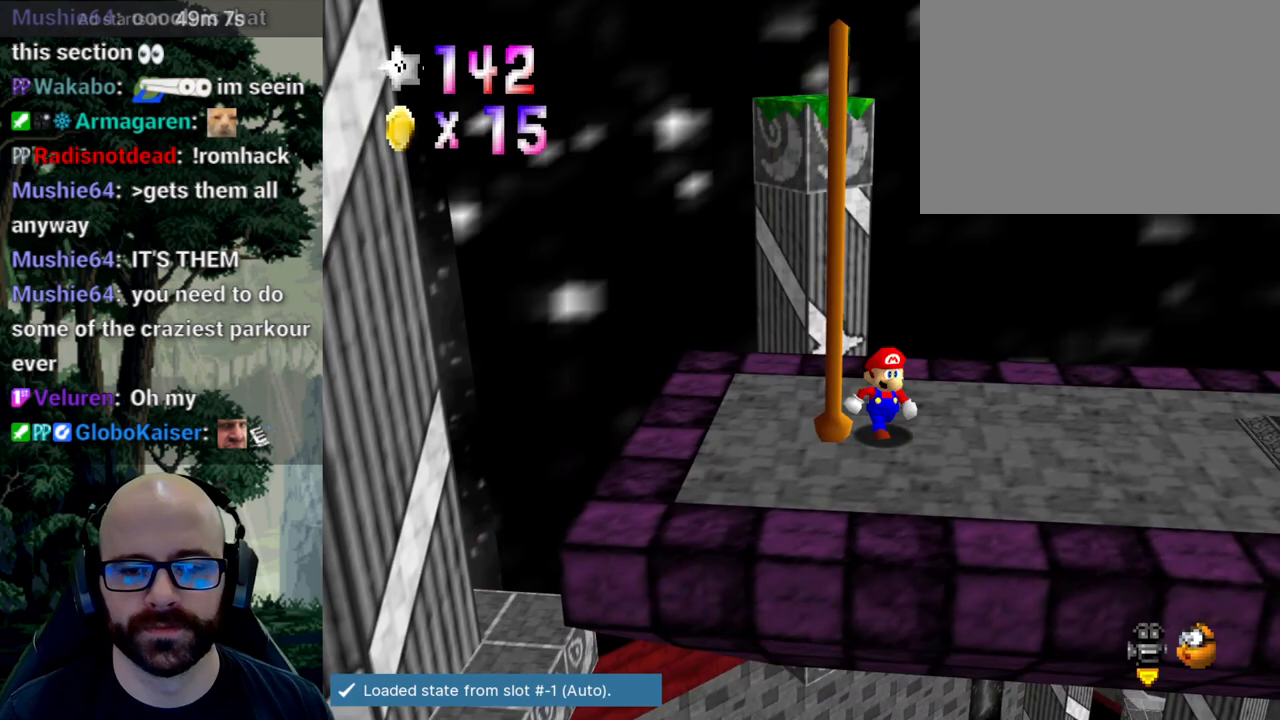
{"dt_ms": 500, "buttons": [], "left_stick": "up", "right_stick": "center", "events": [[317, "left_stick", "up-right"], [433, "left_stick", "up"]]}
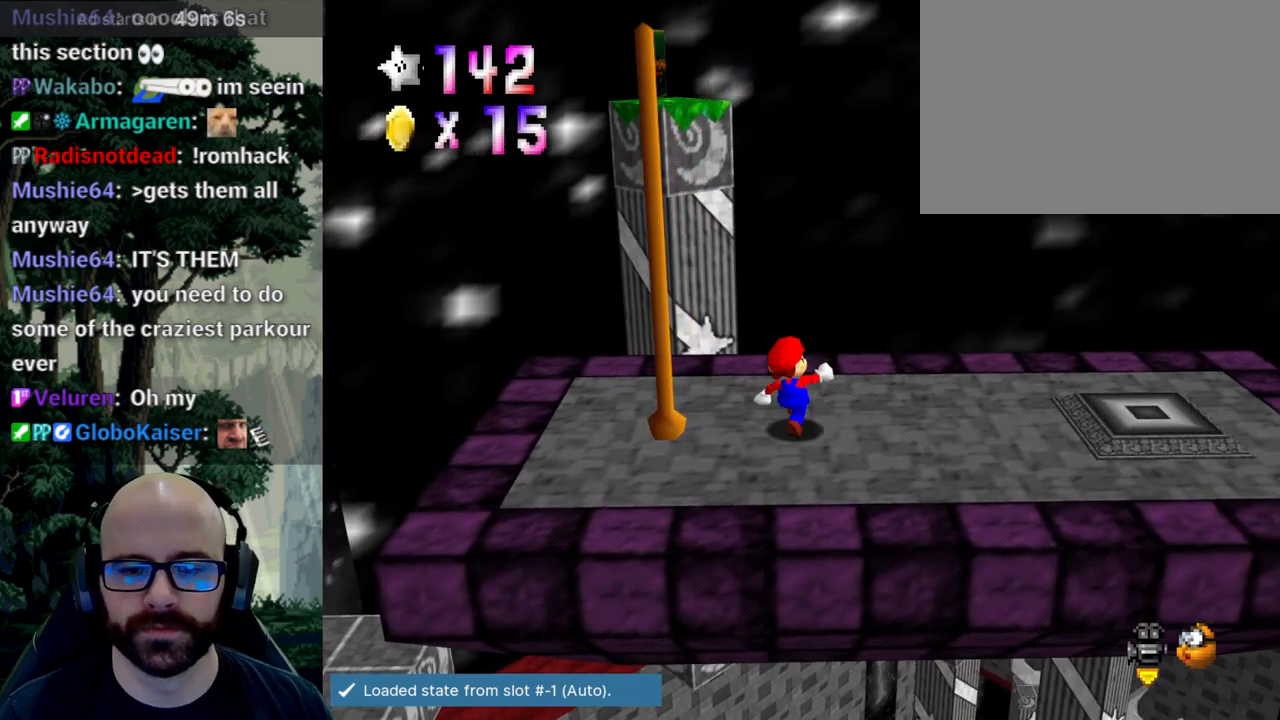
{"dt_ms": 500, "buttons": ["A"], "left_stick": "up", "right_stick": "down", "events": [[433, "A", "down"], [433, "right_stick", "down"]]}
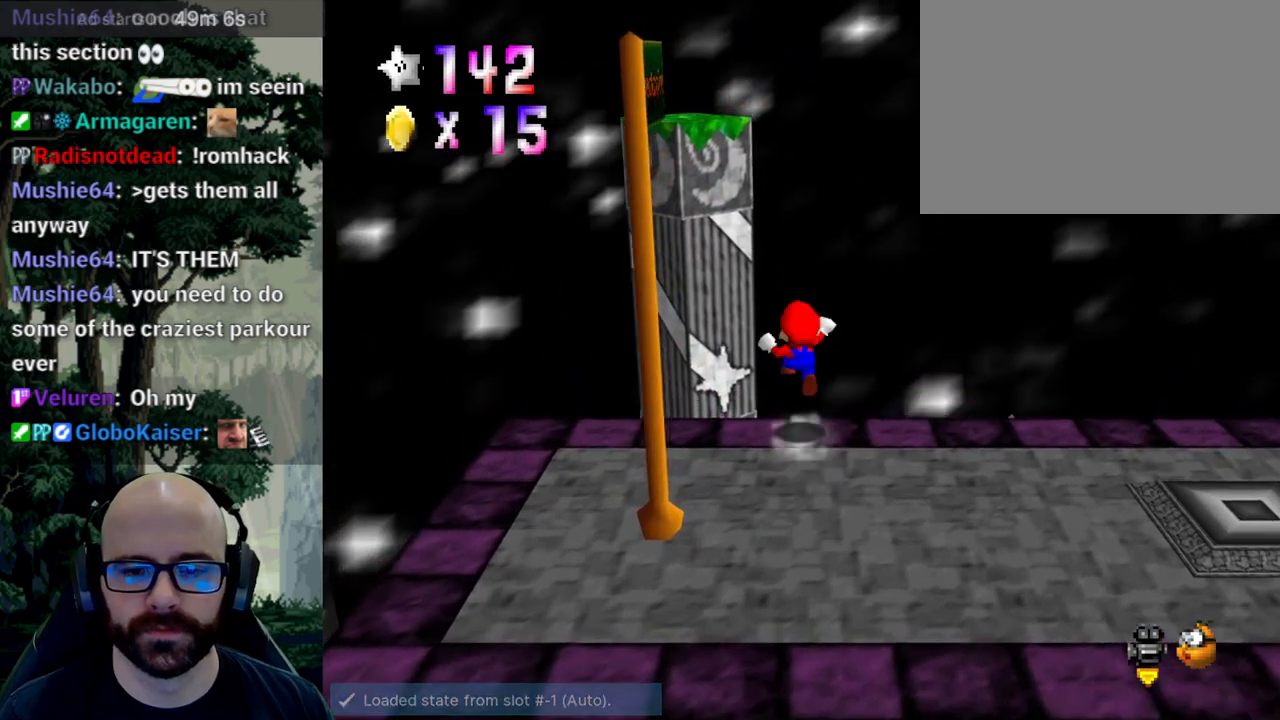
{"dt_ms": 500, "buttons": ["X"], "left_stick": "up-left", "right_stick": "left", "events": [[117, "A", "up"], [117, "right_stick", "center"], [150, "left_stick", "up-left"], [450, "X", "down"], [467, "right_stick", "left"]]}
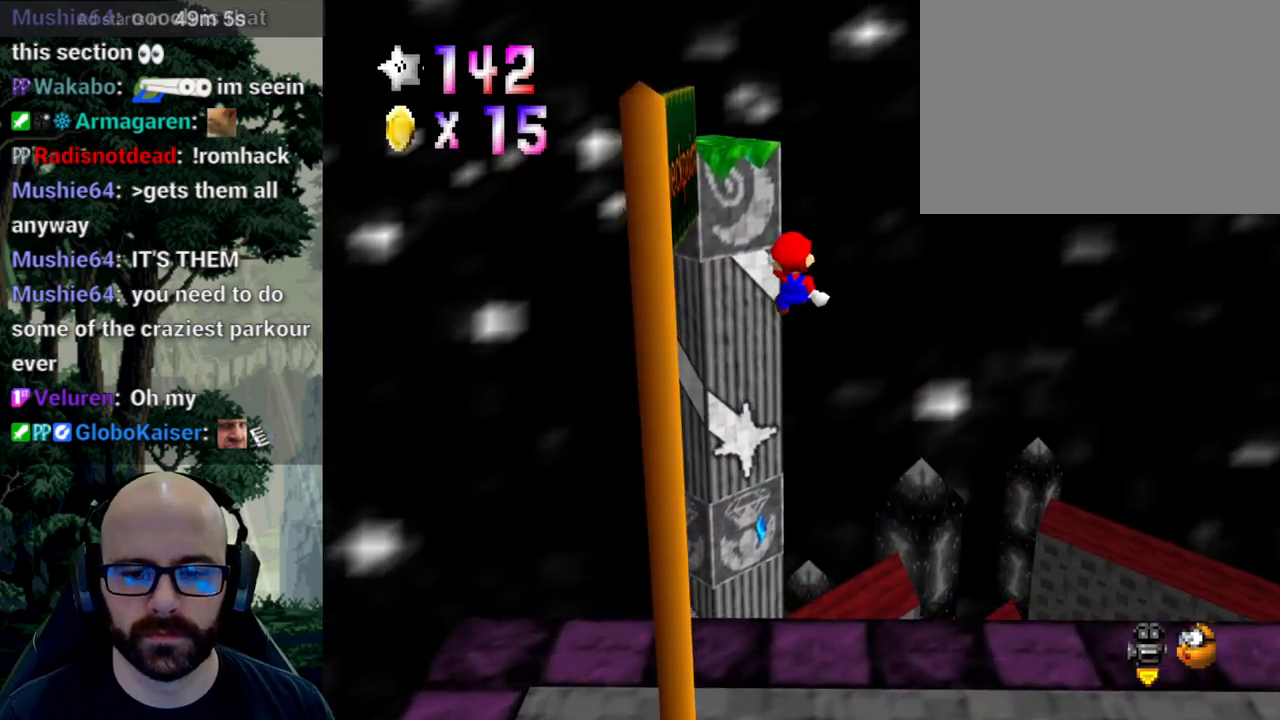
{"dt_ms": 500, "buttons": [], "left_stick": "down-right", "right_stick": "center", "events": [[117, "right_stick", "center"], [133, "X", "up"], [400, "left_stick", "center"], [483, "left_stick", "down-right"]]}
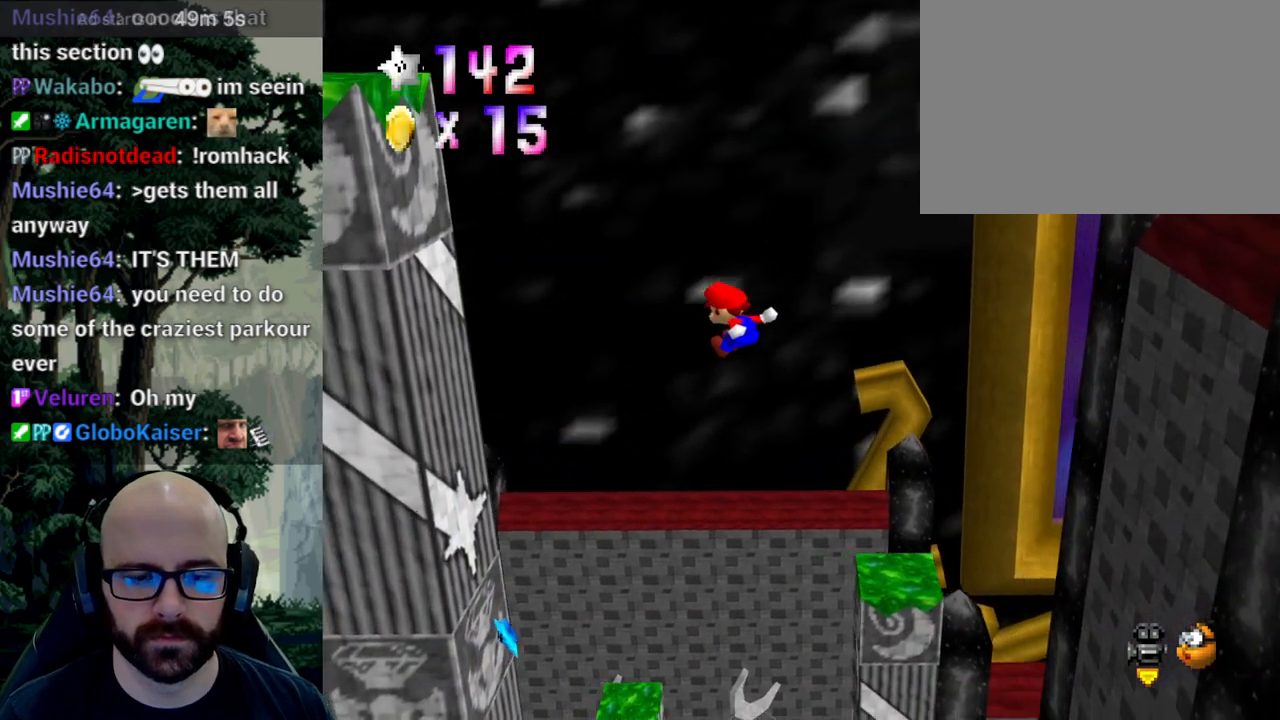
{"dt_ms": 500, "buttons": [], "left_stick": "down-left", "right_stick": "center", "events": [[50, "left_stick", "center"], [100, "left_stick", "down-right"], [217, "left_stick", "up"], [317, "left_stick", "left"], [400, "left_stick", "down-left"]]}
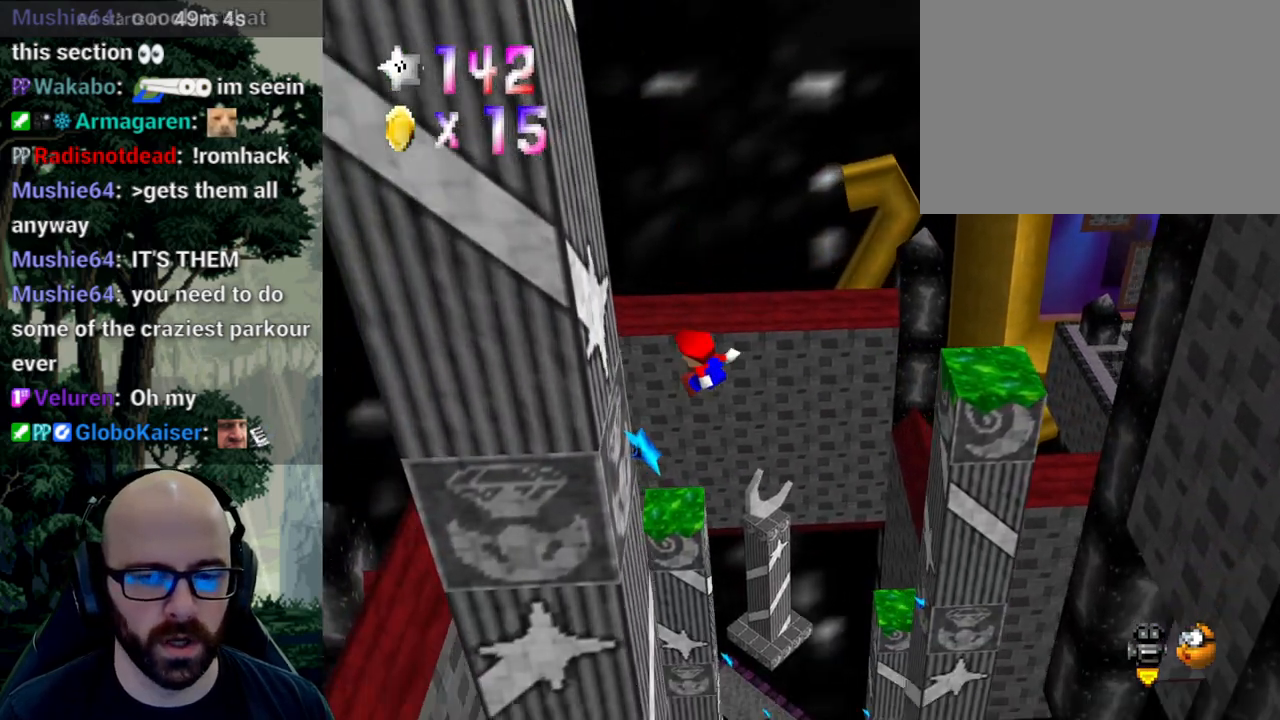
{"dt_ms": 500, "buttons": ["A"], "left_stick": "up", "right_stick": "down"}
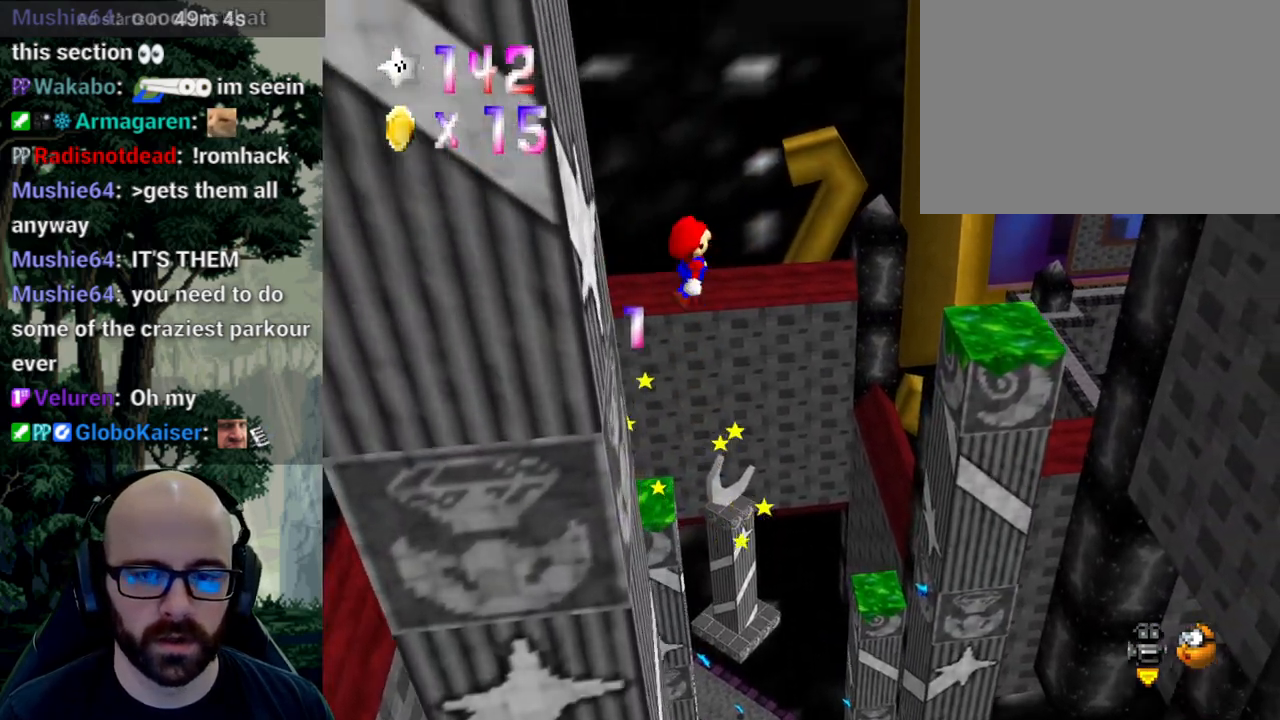
{"dt_ms": 500, "buttons": ["A"], "left_stick": "up", "right_stick": "center", "events": [[117, "left_stick", "up-right"], [200, "right_stick", "center"], [250, "left_stick", "up"], [267, "right_stick", "down"], [367, "right_stick", "center"]]}
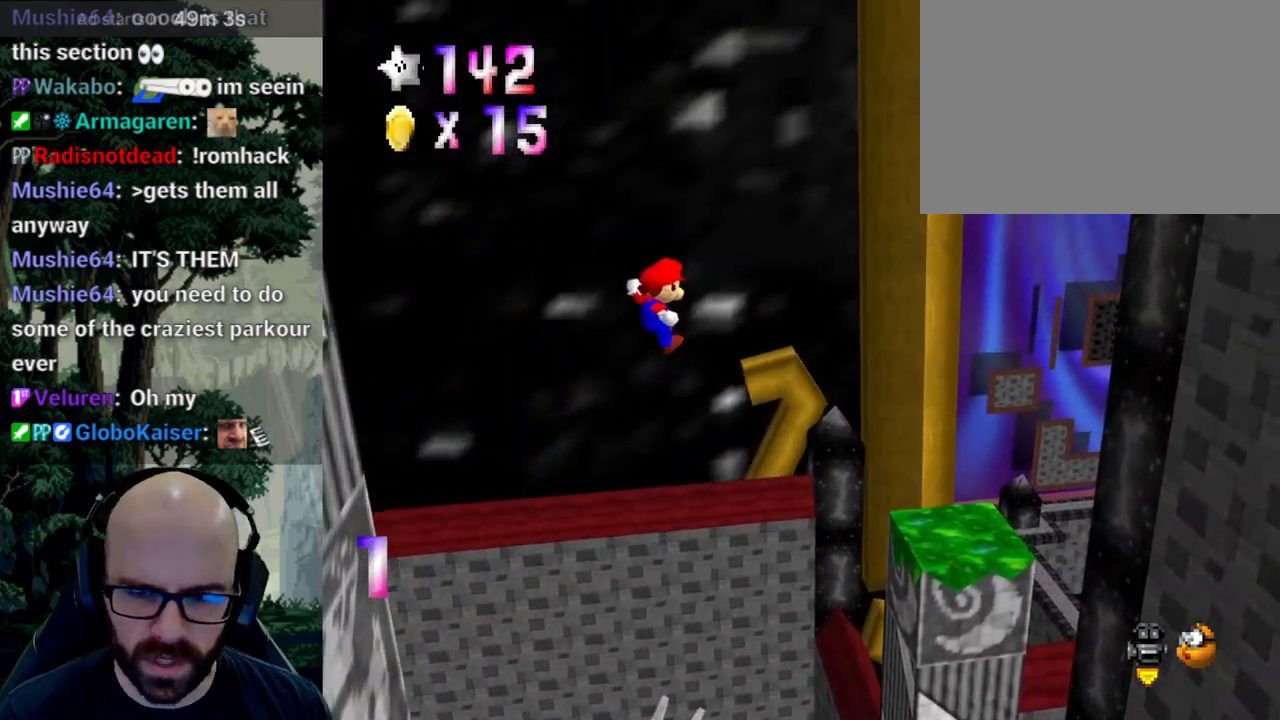
{"dt_ms": 500, "buttons": [], "left_stick": "up", "right_stick": "center", "events": [[67, "right_stick", "down"], [150, "left_stick", "up-left"], [250, "A", "up"], [250, "right_stick", "center"], [333, "left_stick", "up"]]}
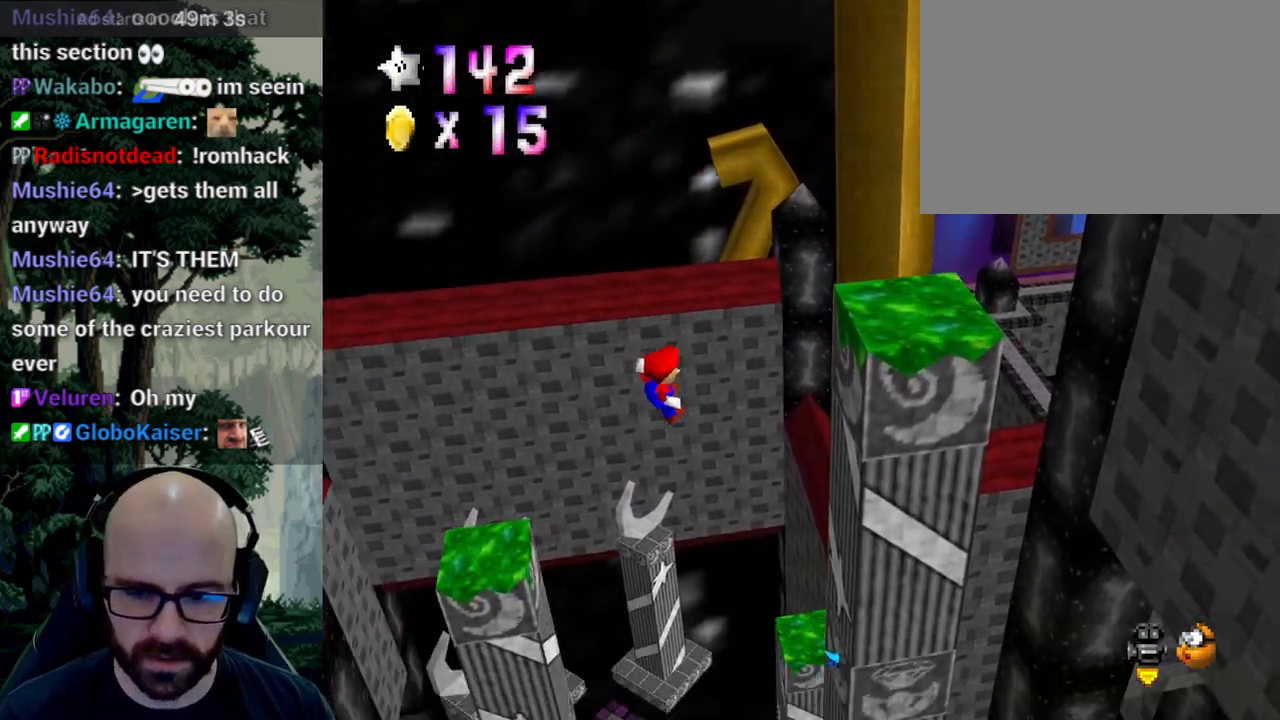
{"dt_ms": 500, "buttons": [], "left_stick": "up-right", "right_stick": "center", "events": [[283, "left_stick", "up-right"]]}
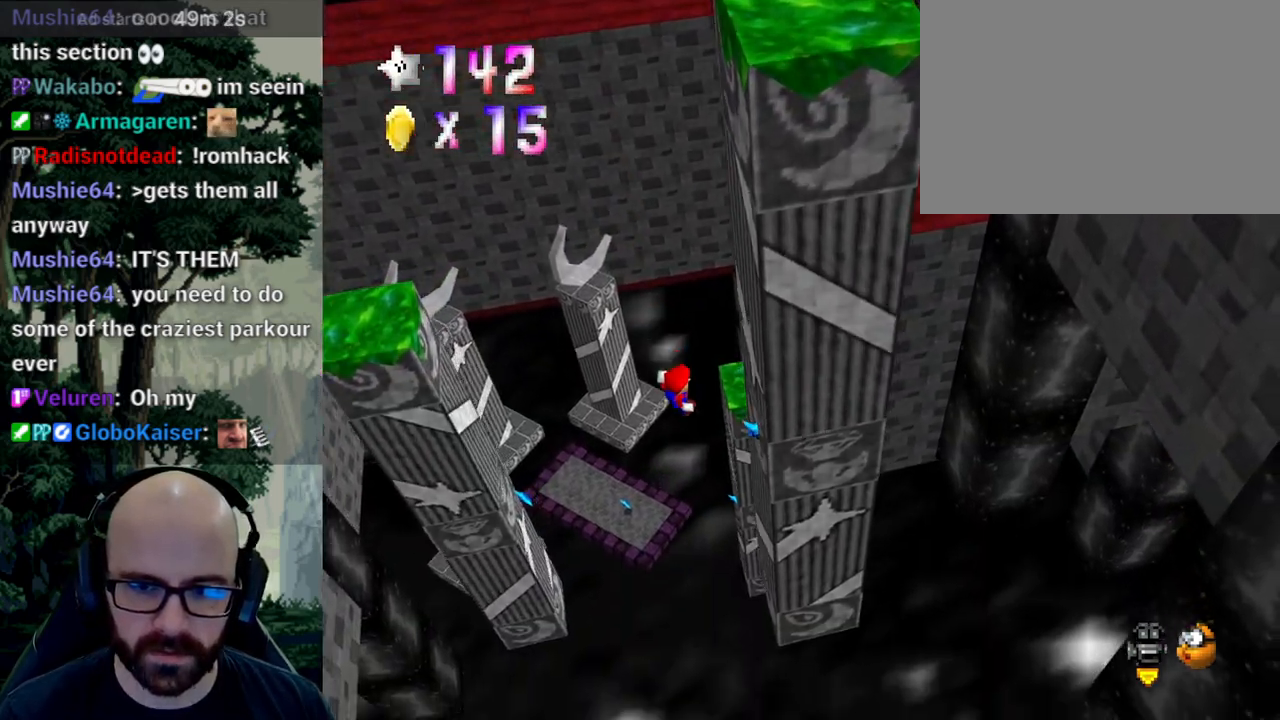
{"dt_ms": 500, "buttons": ["A"], "left_stick": "up", "right_stick": "center", "events": [[367, "A", "down"], [367, "right_stick", "down"], [383, "left_stick", "up"], [500, "right_stick", "center"]]}
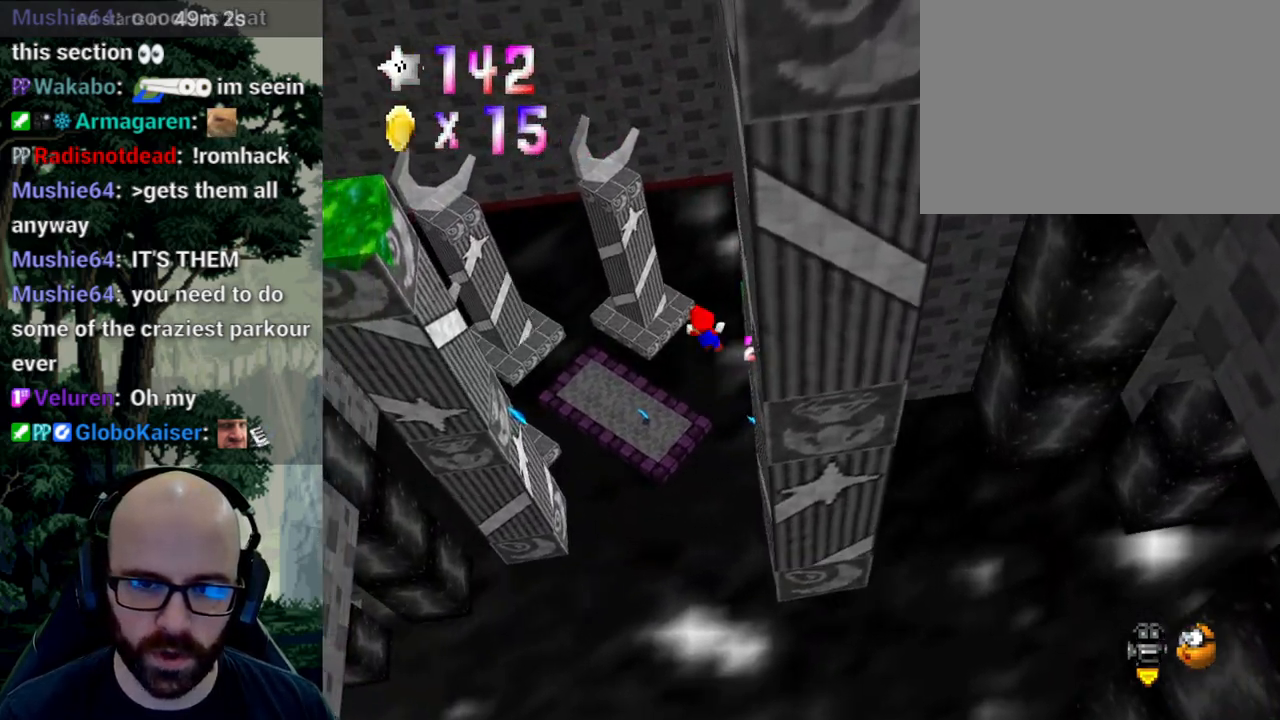
{"dt_ms": 500, "buttons": ["A"], "left_stick": "up-left", "right_stick": "center", "events": [[33, "right_stick", "down"], [100, "right_stick", "center"], [133, "left_stick", "up-left"]]}
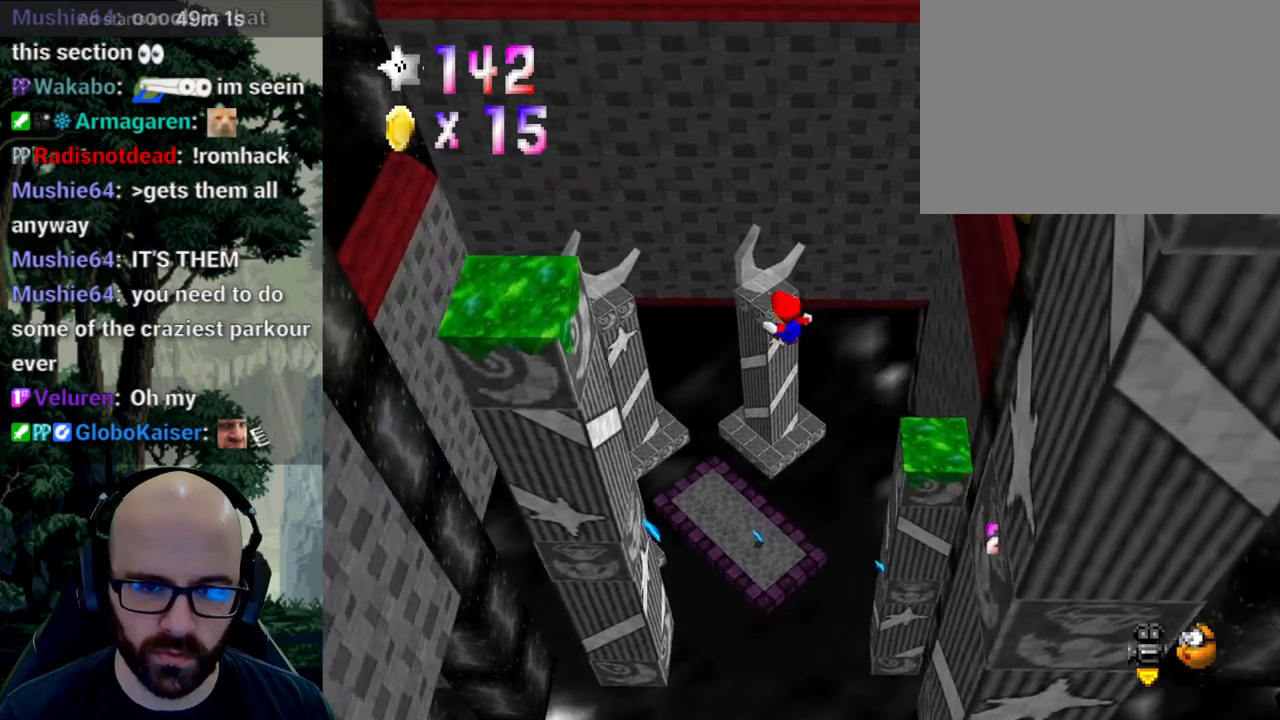
{"dt_ms": 500, "buttons": [], "left_stick": "down-left", "right_stick": "center", "events": [[83, "A", "up"], [100, "left_stick", "down-right"], [267, "X", "down"], [400, "X", "up"], [400, "left_stick", "down-left"]]}
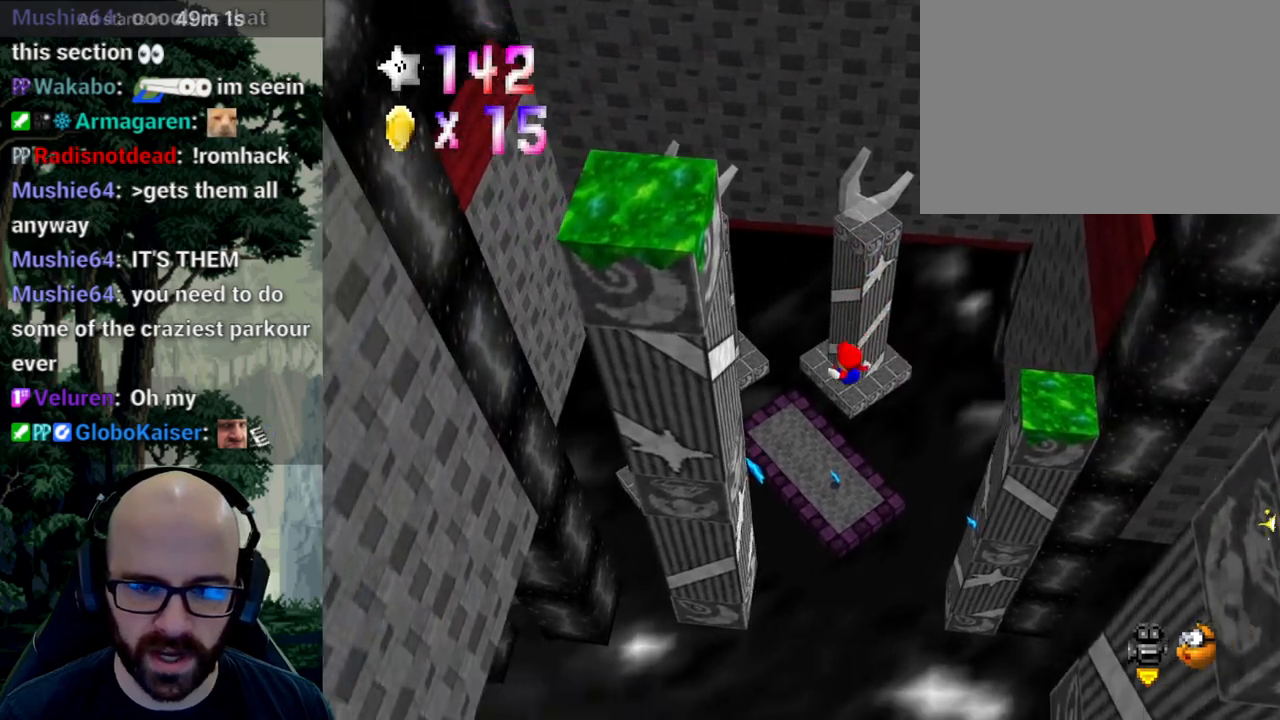
{"dt_ms": 500, "buttons": [], "left_stick": "up-left", "right_stick": "center", "events": [[50, "left_stick", "up-left"]]}
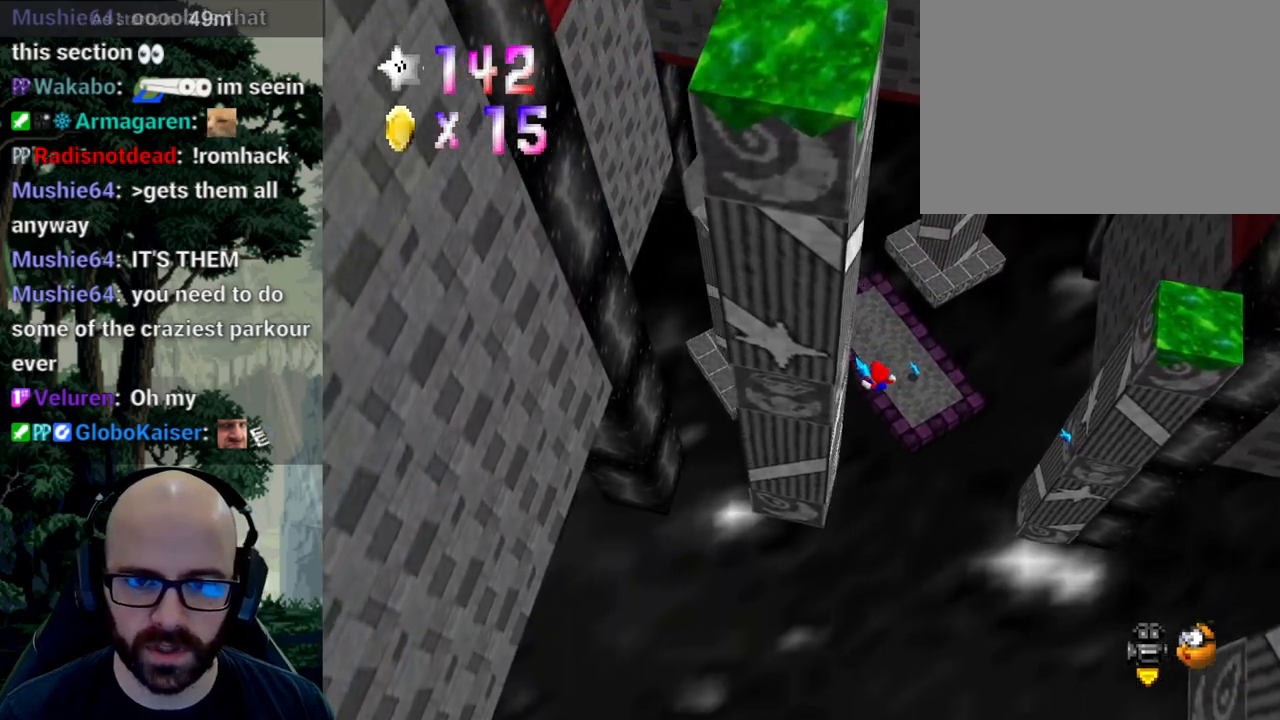
{"dt_ms": 500, "buttons": ["A"], "left_stick": "up-right", "right_stick": "down", "events": [[233, "A", "down"], [233, "right_stick", "down"], [350, "left_stick", "up-right"]]}
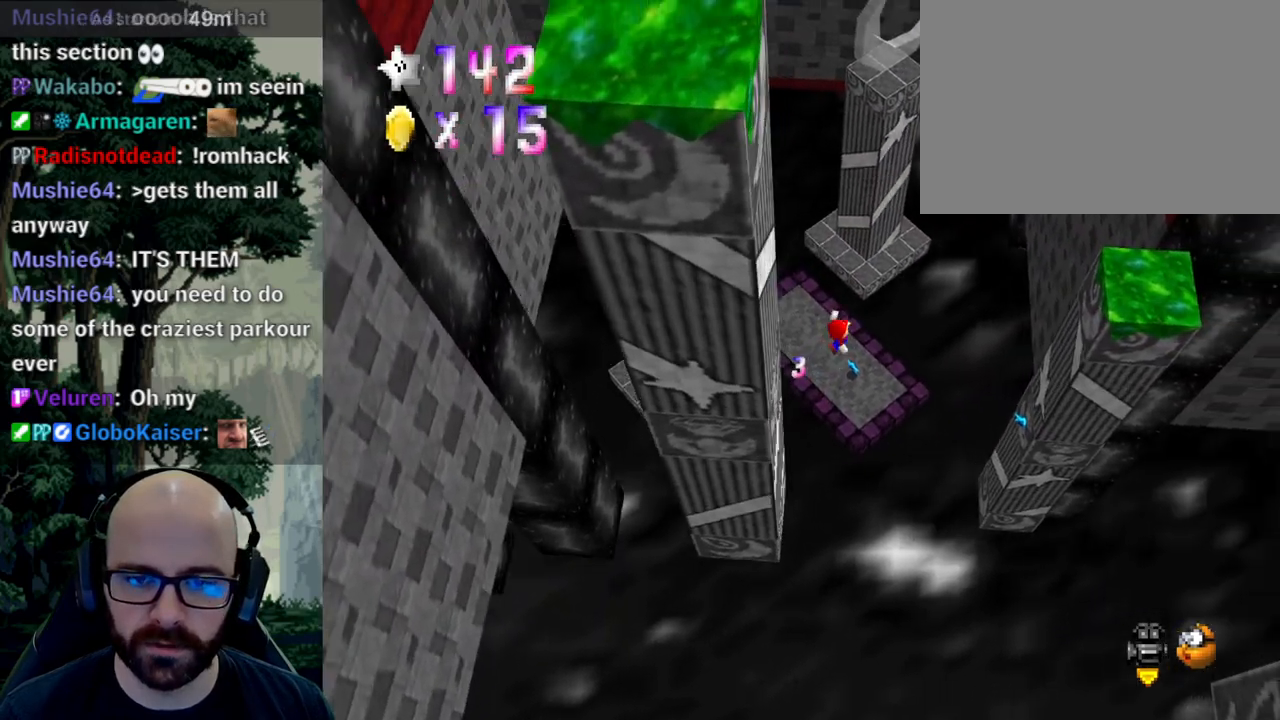
{"dt_ms": 500, "buttons": [], "left_stick": "down-right", "right_stick": "center", "events": [[67, "left_stick", "up"], [167, "A", "up"], [167, "right_stick", "center"], [400, "left_stick", "right"], [450, "left_stick", "down-right"]]}
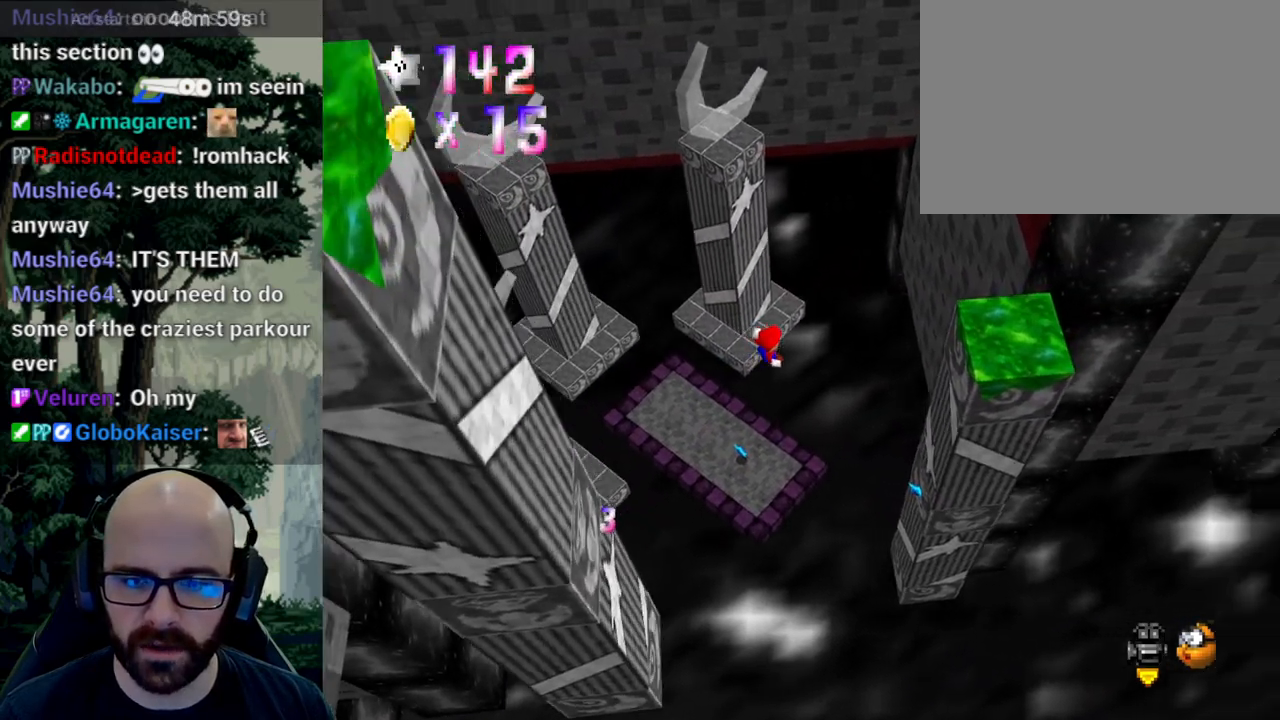
{"dt_ms": 500, "buttons": [], "left_stick": "right", "right_stick": "center", "events": [[483, "left_stick", "right"]]}
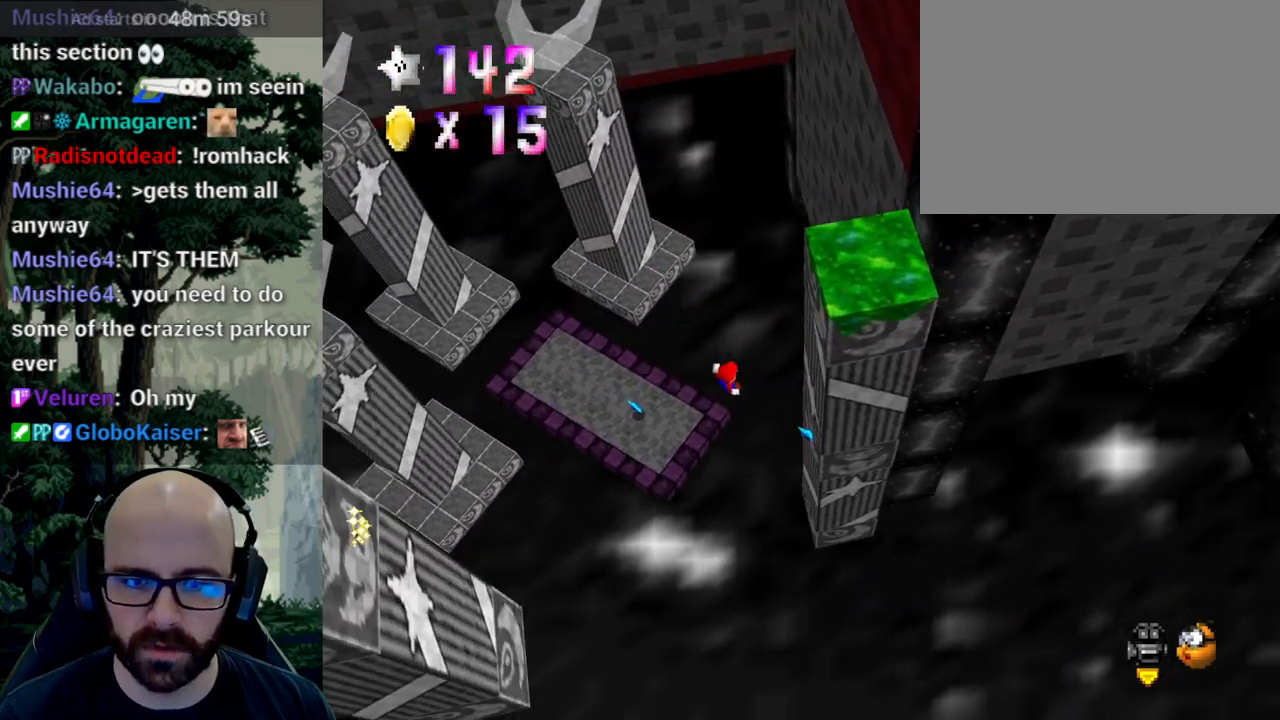
{"dt_ms": 500, "buttons": ["A"], "left_stick": "right", "right_stick": "down", "events": [[483, "A", "down"], [500, "right_stick", "down"]]}
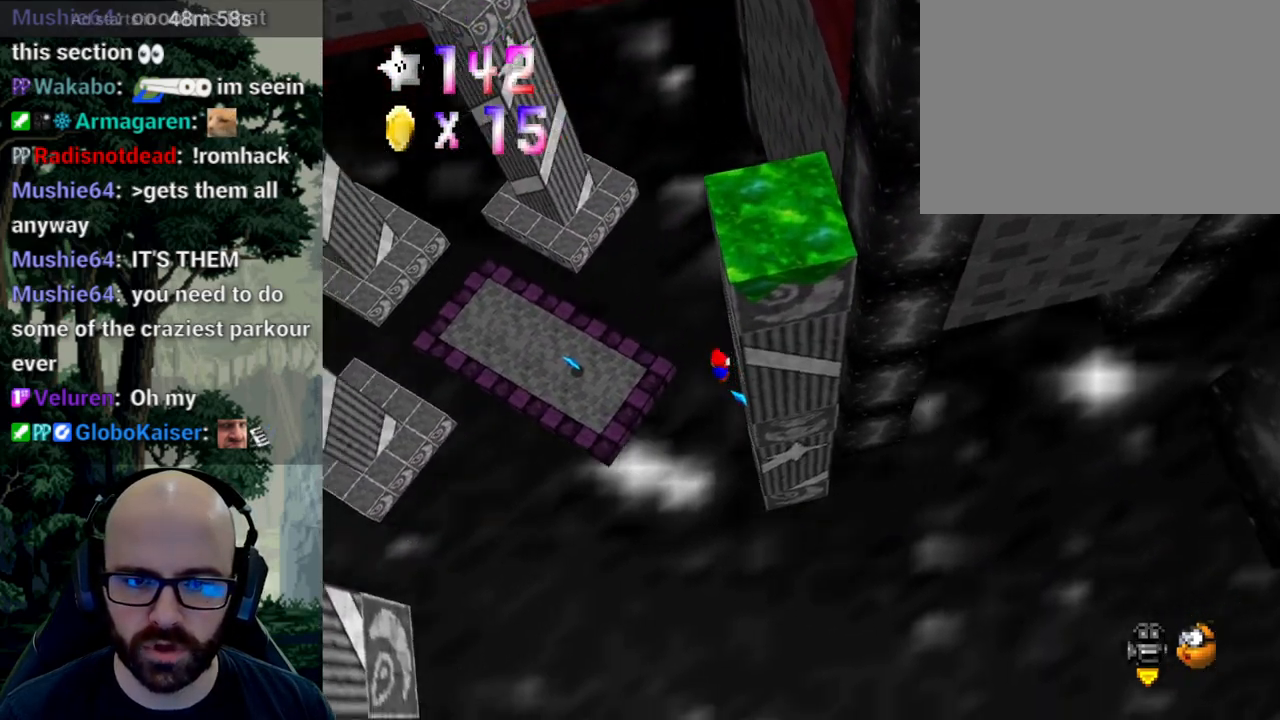
{"dt_ms": 500, "buttons": ["A"], "left_stick": "up-left", "right_stick": "center", "events": [[33, "left_stick", "down"], [183, "left_stick", "left"], [267, "right_stick", "center"], [333, "left_stick", "down-right"], [467, "left_stick", "up-left"]]}
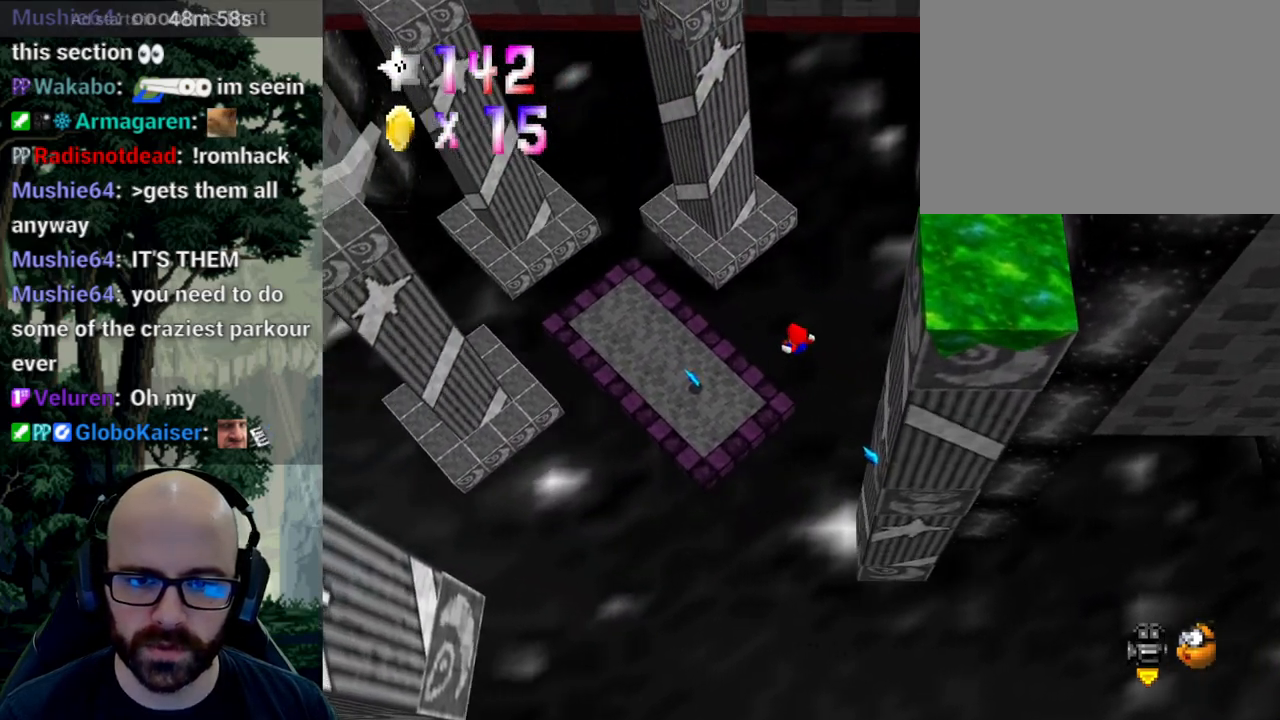
{"dt_ms": 500, "buttons": [], "left_stick": "up-right", "right_stick": "center", "events": [[33, "right_stick", "down"], [167, "left_stick", "left"], [267, "left_stick", "up-left"], [333, "A", "up"], [333, "right_stick", "center"], [483, "left_stick", "up-right"]]}
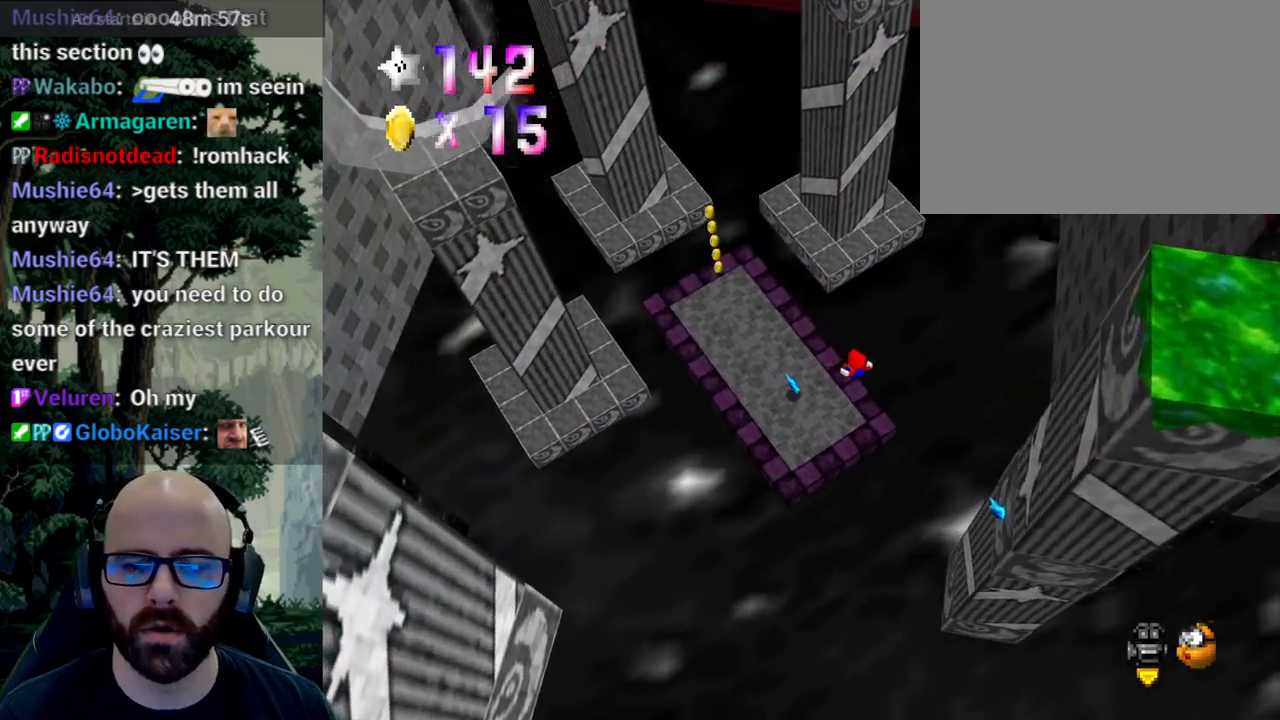
{"dt_ms": 500, "buttons": [], "left_stick": "up-right", "right_stick": "center", "events": [[83, "left_stick", "center"], [217, "left_stick", "right"], [350, "left_stick", "up-right"]]}
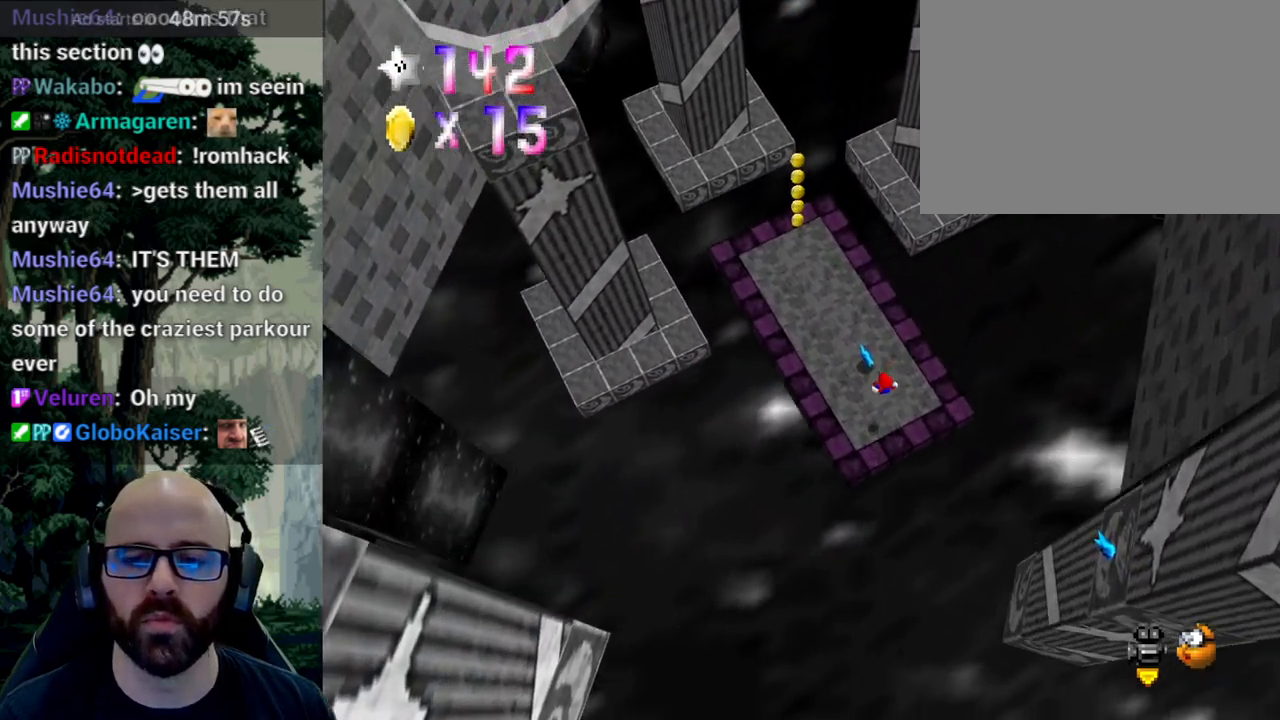
{"dt_ms": 500, "buttons": [], "left_stick": "center", "right_stick": "up", "events": [[67, "left_stick", "right"], [233, "left_stick", "center"], [500, "right_stick", "up"]]}
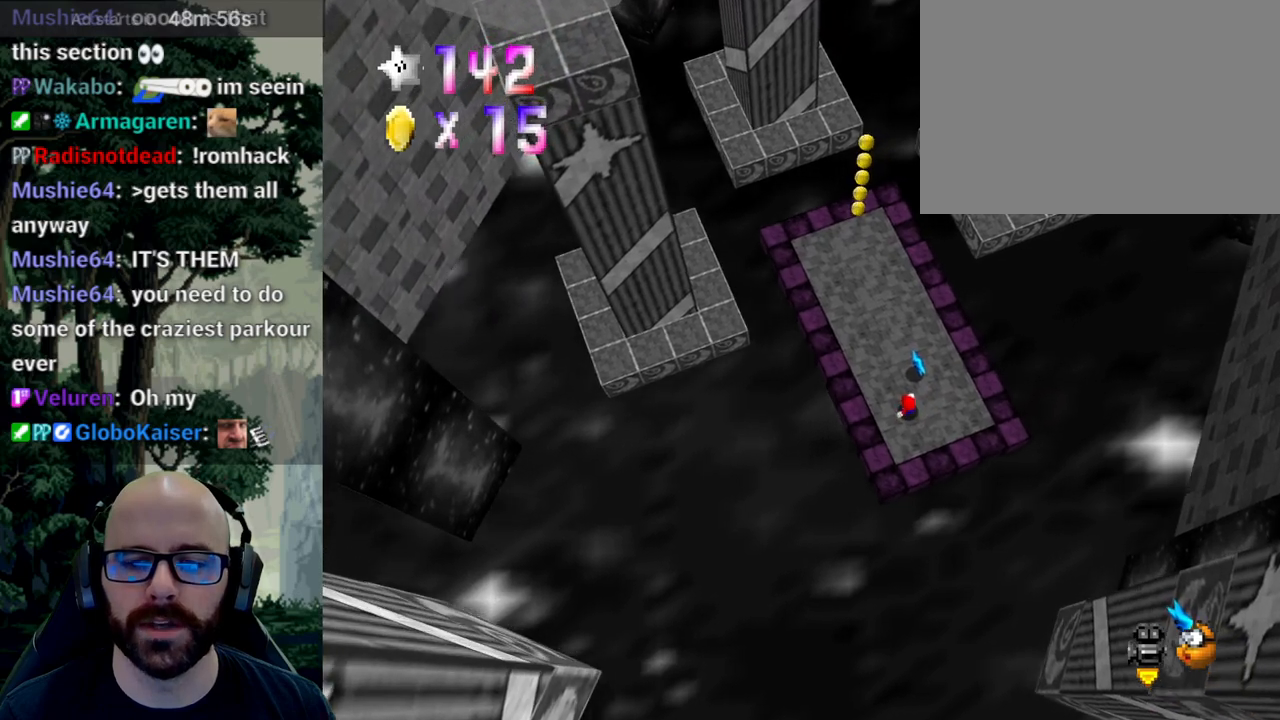
{"dt_ms": 500, "buttons": [], "left_stick": "center", "right_stick": "center", "events": [[133, "X", "down"], [150, "right_stick", "left"], [233, "right_stick", "center"], [250, "X", "up"], [350, "X", "down"], [350, "right_stick", "left"], [450, "right_stick", "center"], [467, "X", "up"]]}
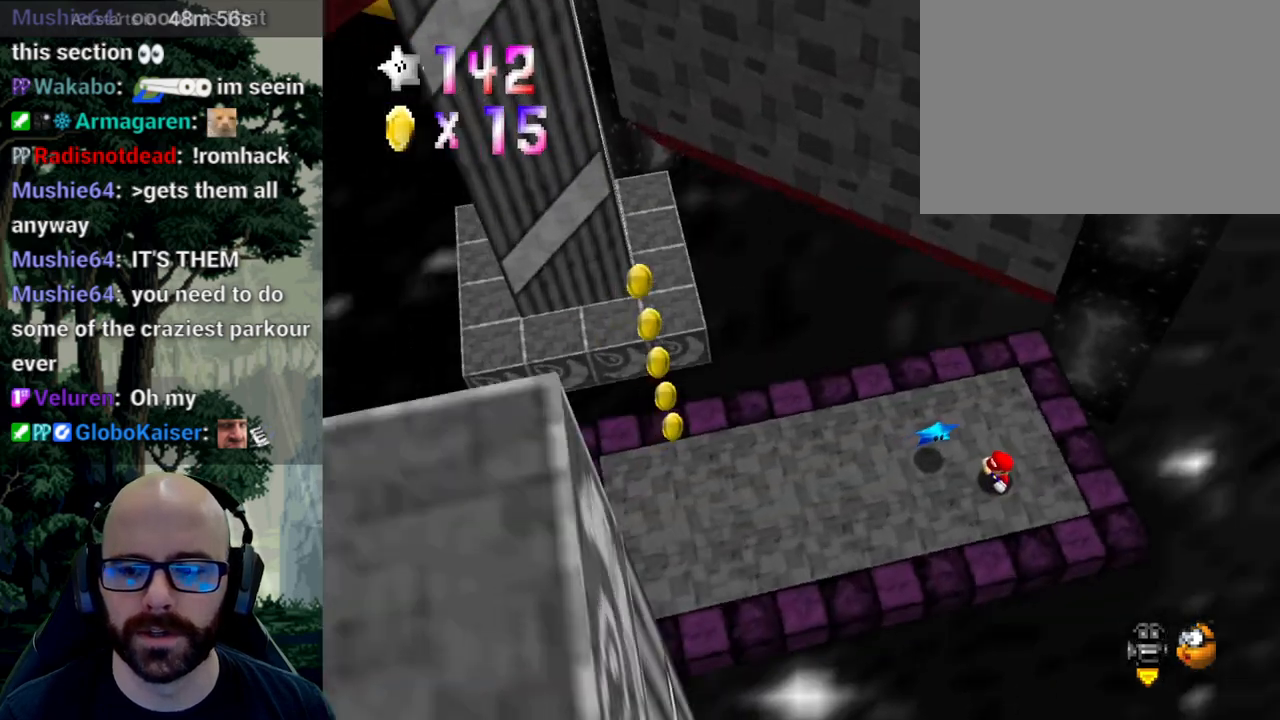
{"dt_ms": 500, "buttons": [], "left_stick": "center", "right_stick": "center", "events": [[183, "X", "down"], [183, "right_stick", "left"], [333, "X", "up"], [333, "right_stick", "center"]]}
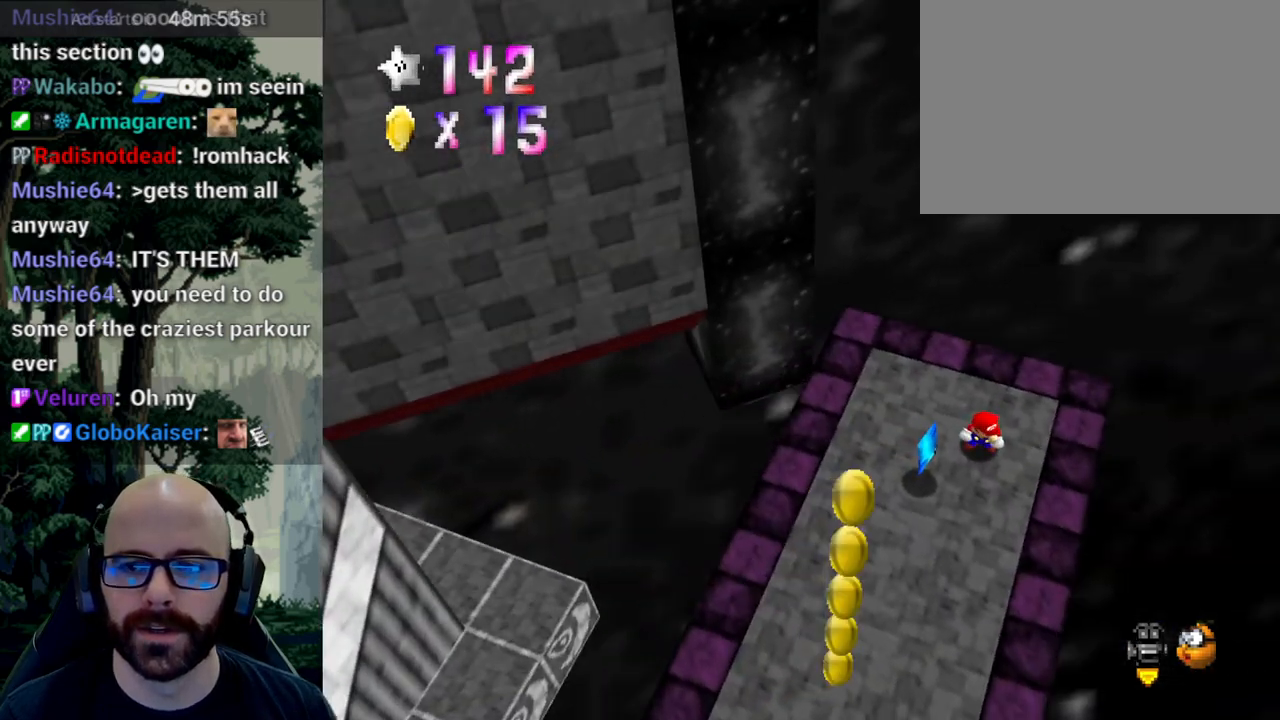
{"dt_ms": 500, "buttons": [], "left_stick": "down-right", "right_stick": "center"}
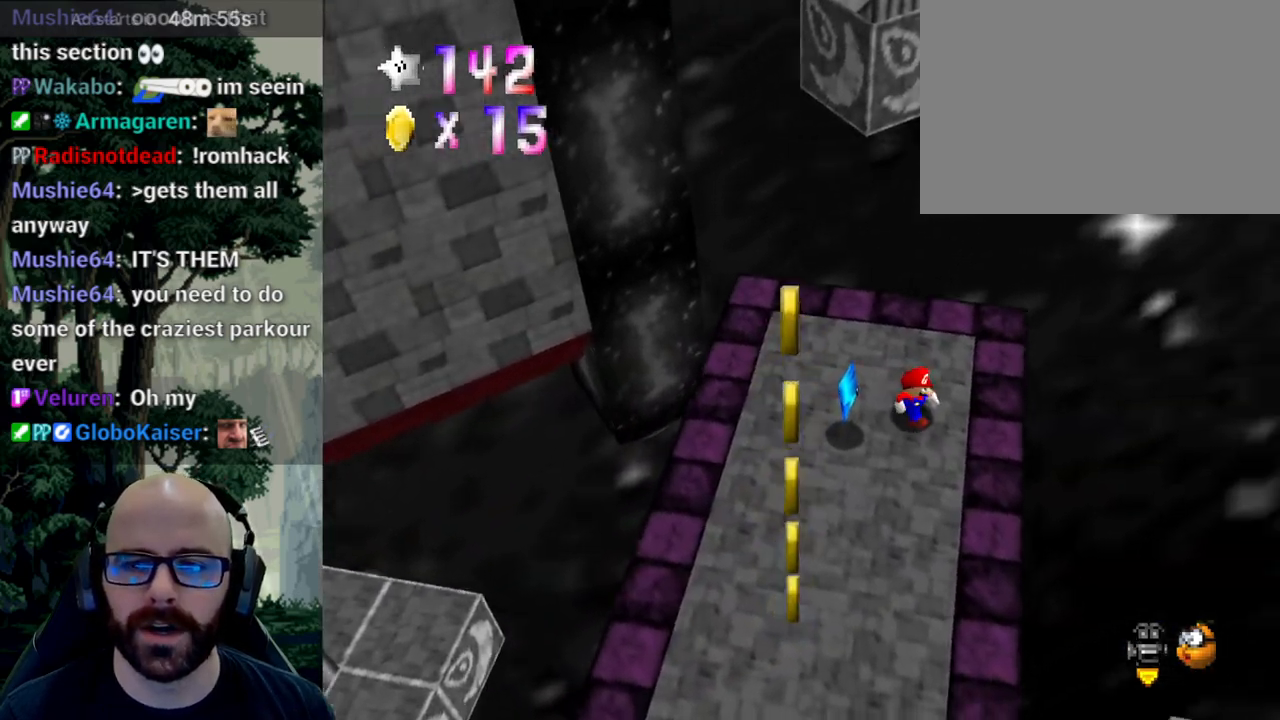
{"dt_ms": 500, "buttons": [], "left_stick": "up-right", "right_stick": "center", "events": [[183, "left_stick", "right"], [300, "left_stick", "up-right"]]}
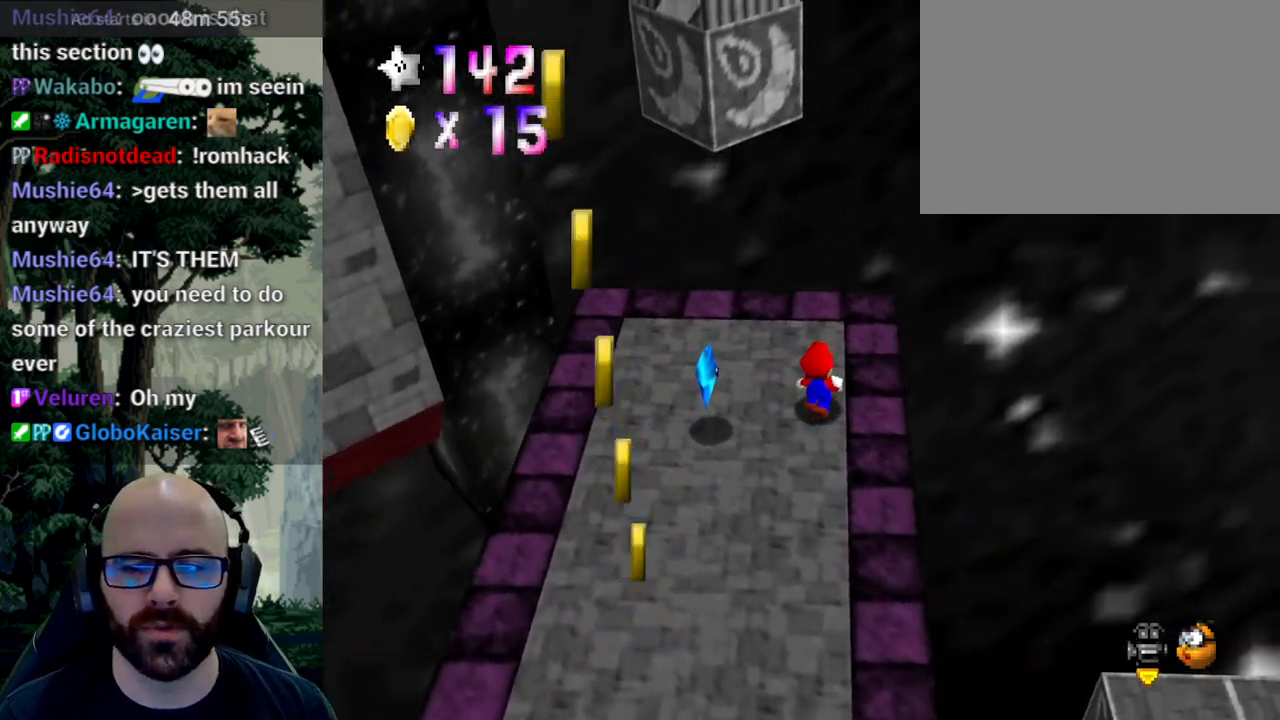
{"dt_ms": 500, "buttons": ["A"], "left_stick": "down-right", "right_stick": "center", "events": [[33, "left_stick", "up"], [200, "left_stick", "center"], [383, "A", "down"], [383, "right_stick", "down"], [450, "left_stick", "down-right"], [467, "right_stick", "center"]]}
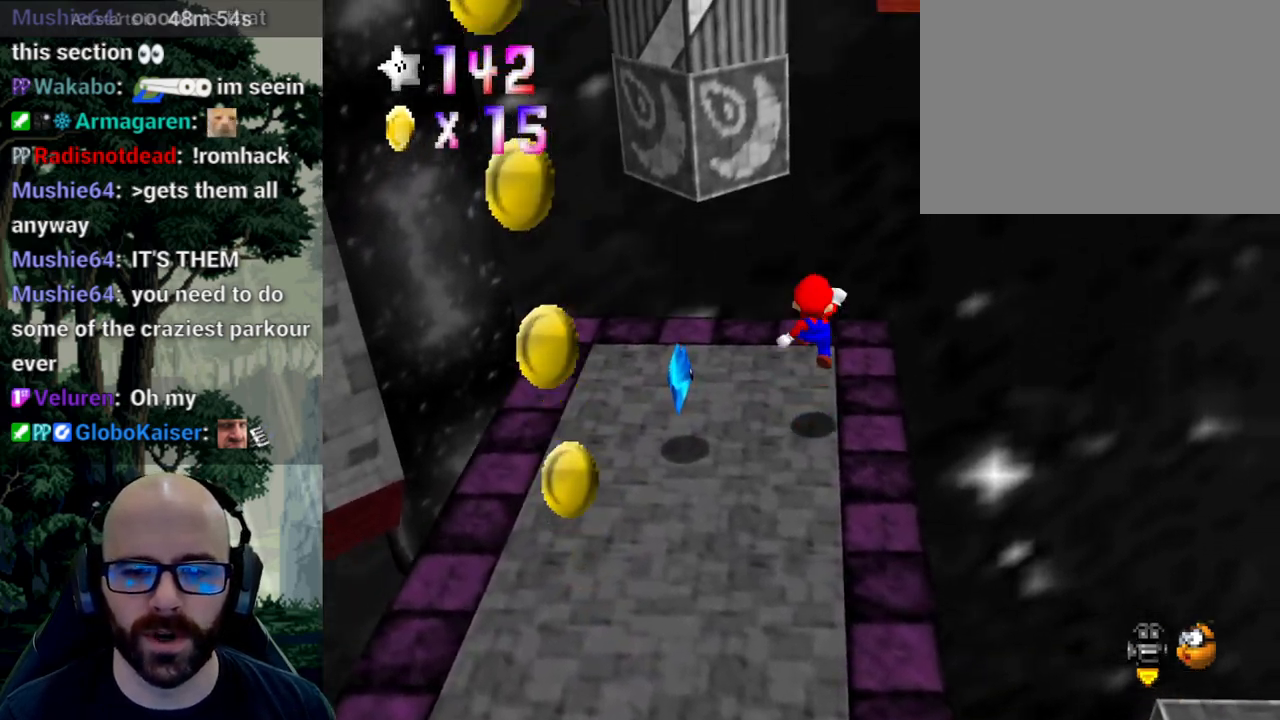
{"dt_ms": 1000, "buttons": [], "left_stick": "right", "right_stick": "center"}
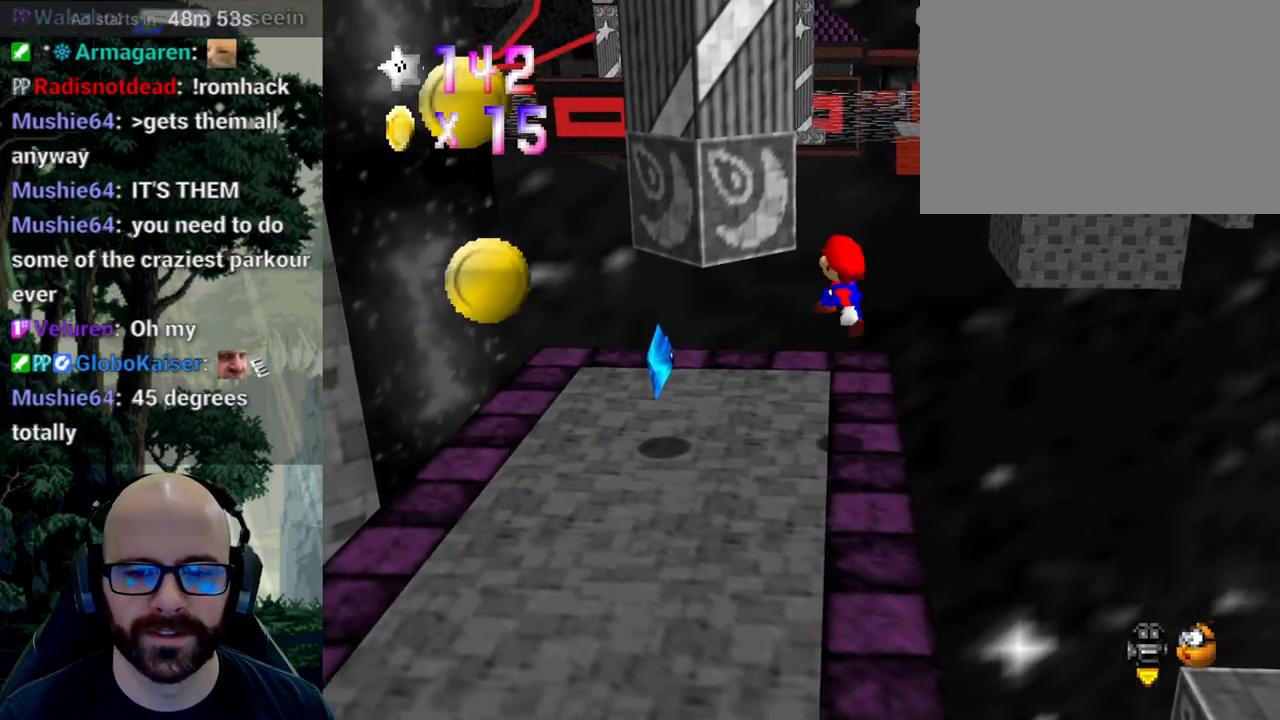
{"dt_ms": 500, "buttons": [], "left_stick": "up", "right_stick": "center", "events": [[217, "left_stick", "center"], [483, "left_stick", "up"]]}